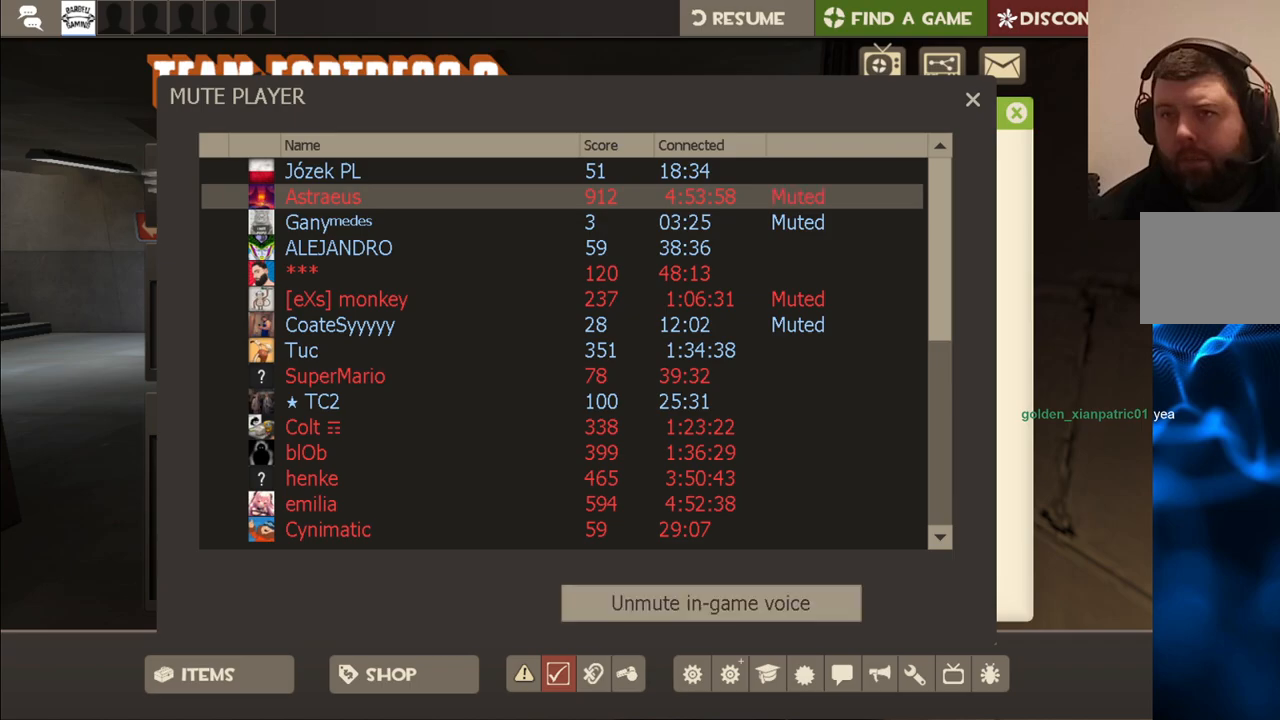
Gameplay with a controller (PlayStation layout); each line is a JSON object with the inputs held at the frame after it. "events" lists button and stick changes between this image and that frame as [ms after this image, input, new state], when the widget could be followed in between.
{"buttons": [], "left_stick": "up", "right_stick": "center", "events": [[17, "R2", "up"], [250, "START", "down"], [333, "START", "up"], [450, "left_stick", "up"]]}
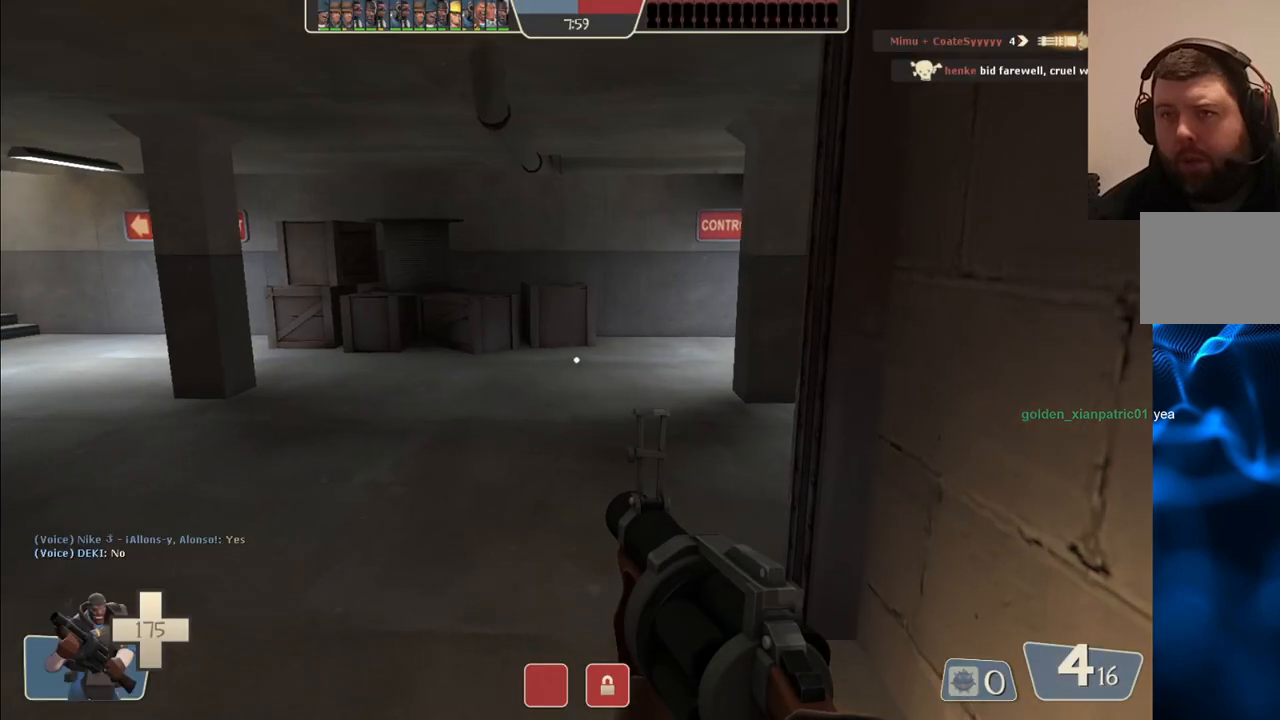
{"buttons": [], "left_stick": "up", "right_stick": "right", "events": [[500, "right_stick", "right"]]}
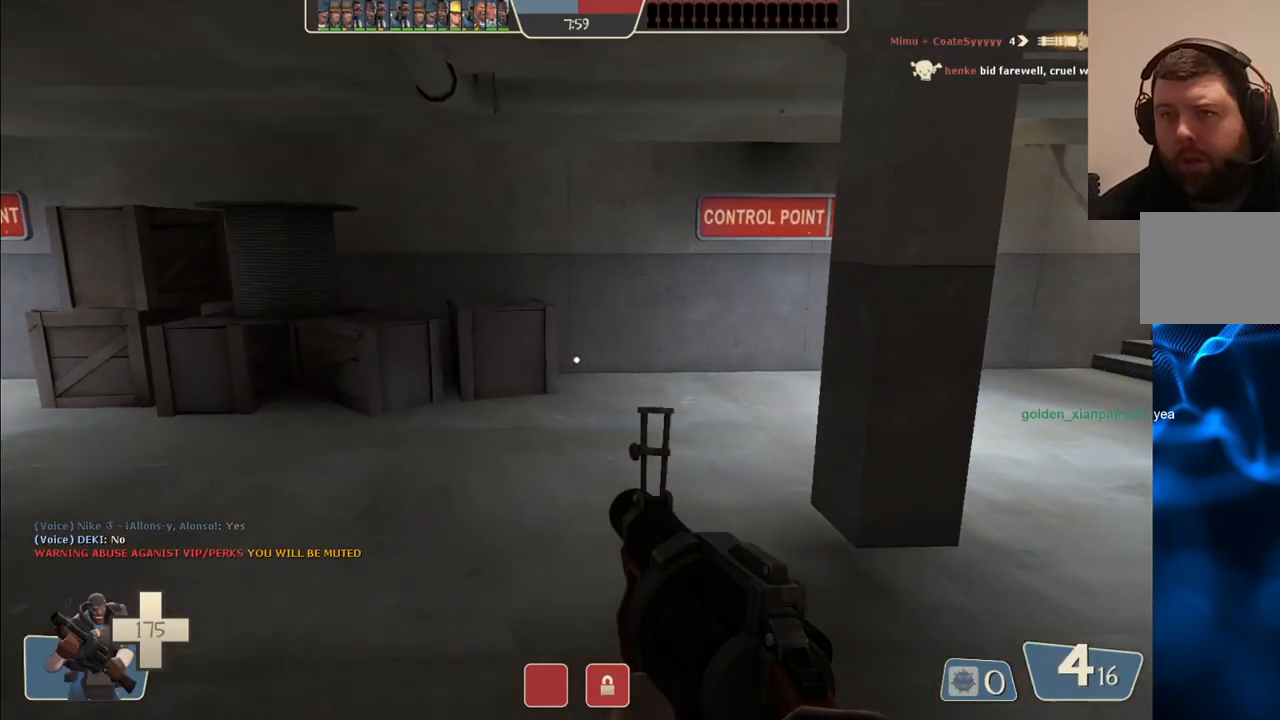
{"buttons": [], "left_stick": "up", "right_stick": "center", "events": [[167, "right_stick", "center"], [400, "SQUARE", "down"], [483, "SQUARE", "up"]]}
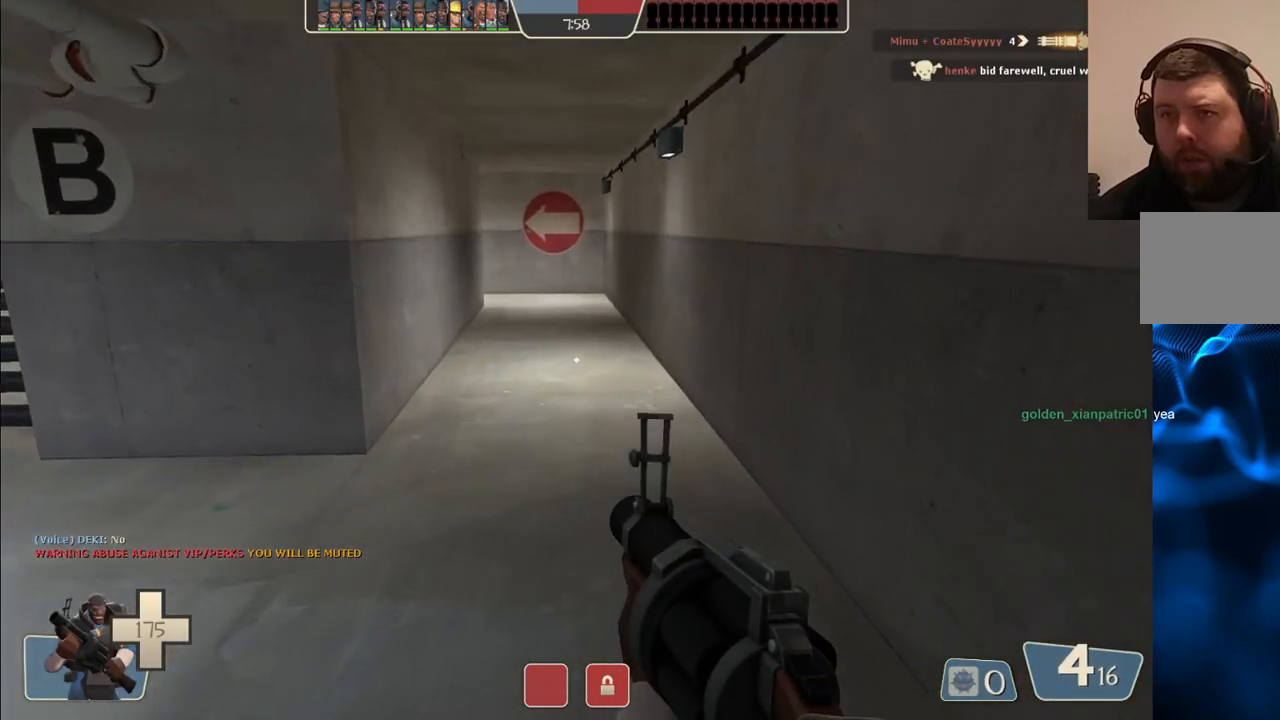
{"buttons": [], "left_stick": "up", "right_stick": "down", "events": [[483, "right_stick", "down"]]}
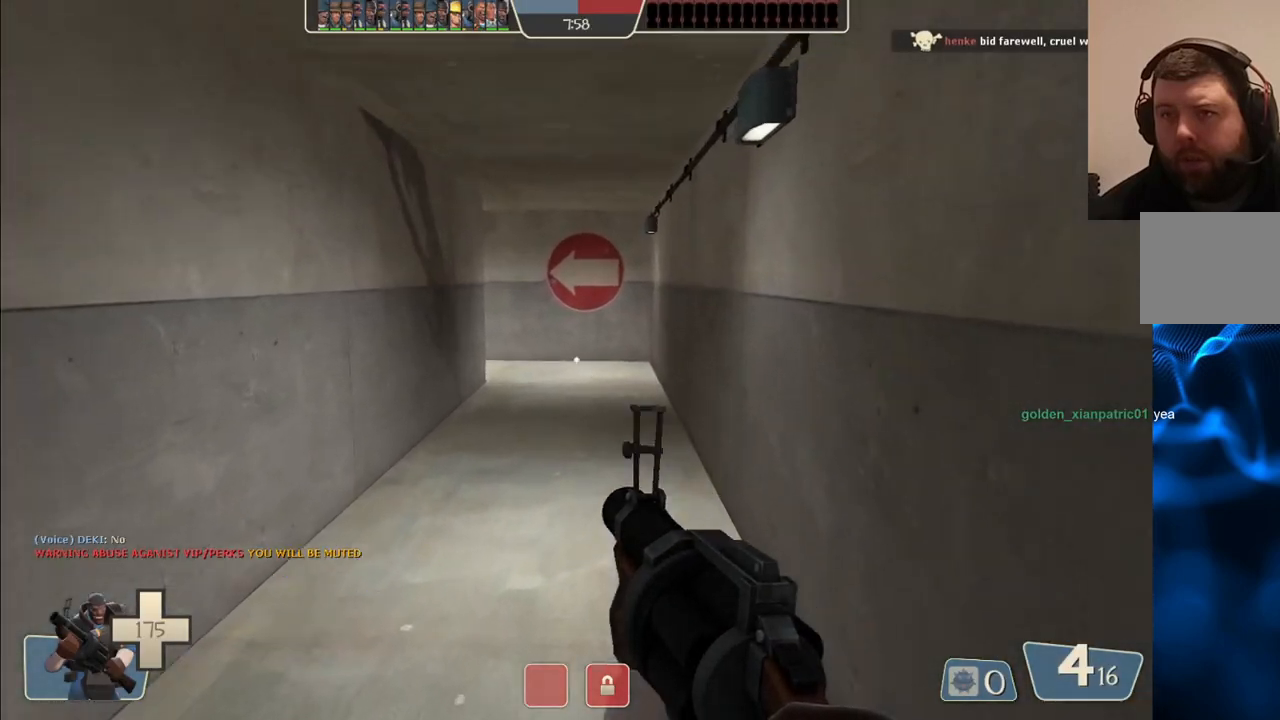
{"buttons": [], "left_stick": "up", "right_stick": "center", "events": [[67, "right_stick", "center"], [200, "SQUARE", "down"], [267, "SQUARE", "up"], [367, "SQUARE", "down"], [433, "SQUARE", "up"]]}
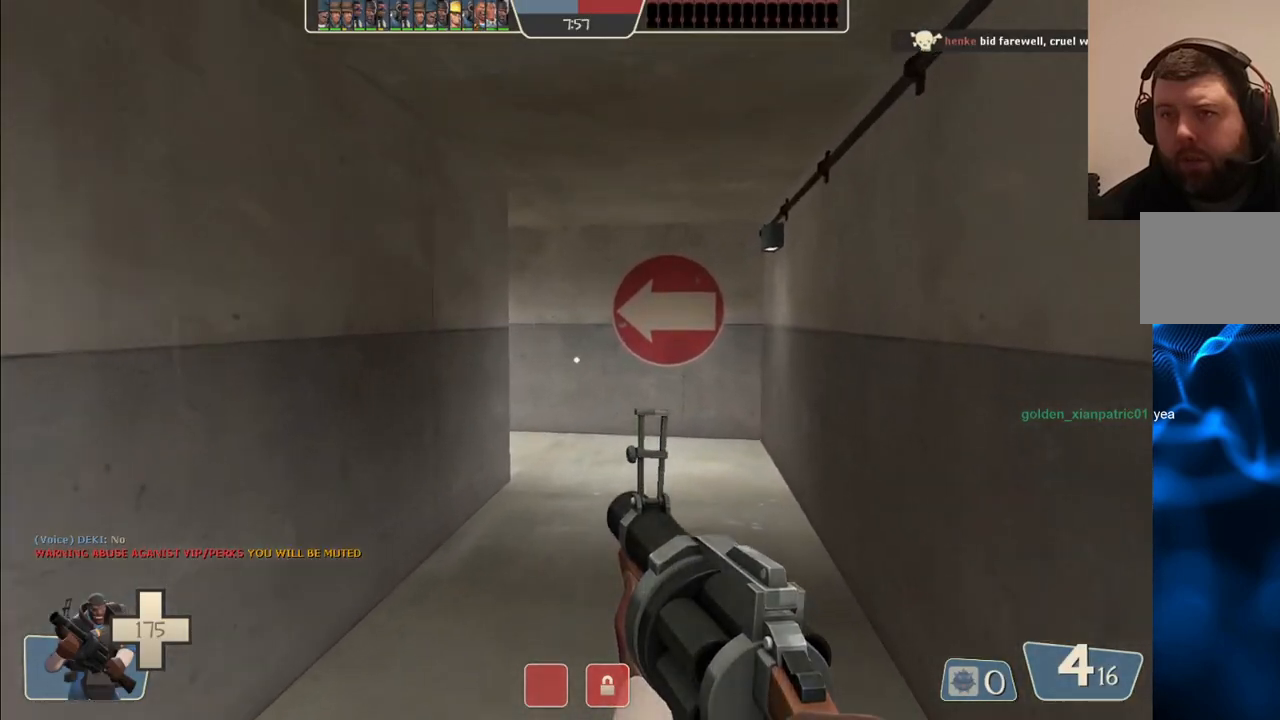
{"buttons": [], "left_stick": "up", "right_stick": "center", "events": []}
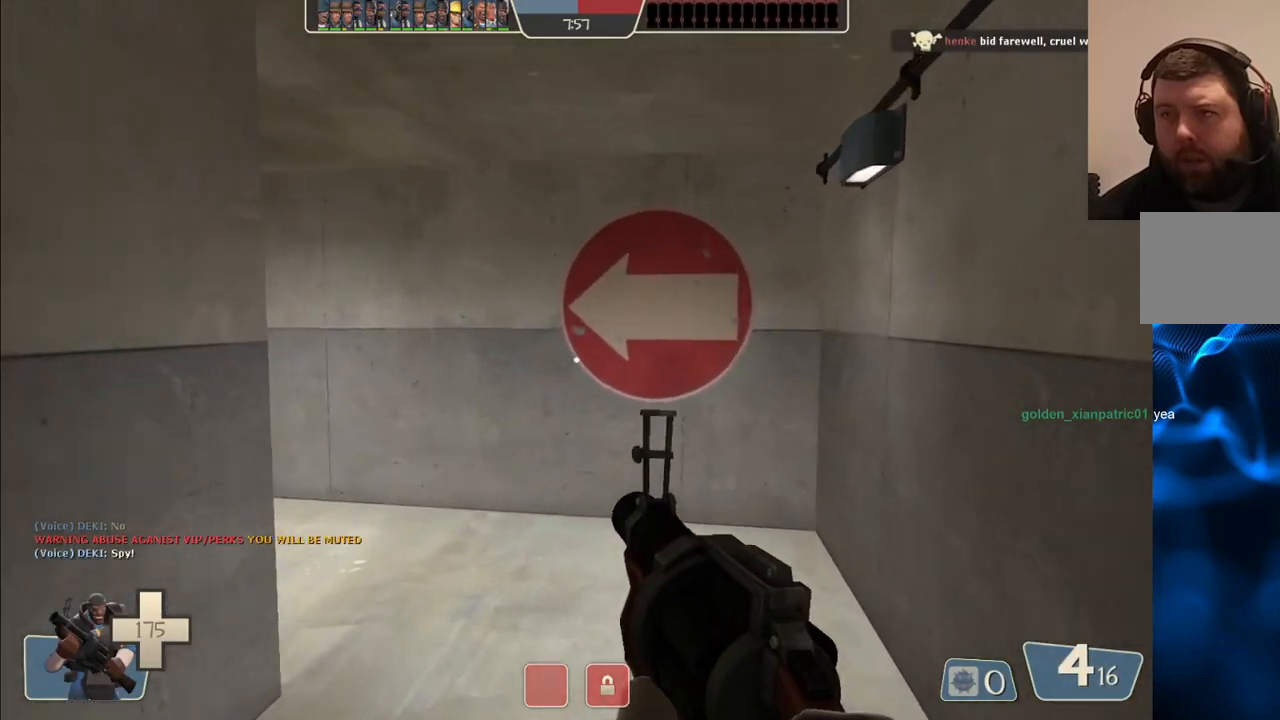
{"buttons": [], "left_stick": "up", "right_stick": "left", "events": [[67, "right_stick", "left"], [200, "right_stick", "center"], [467, "right_stick", "left"]]}
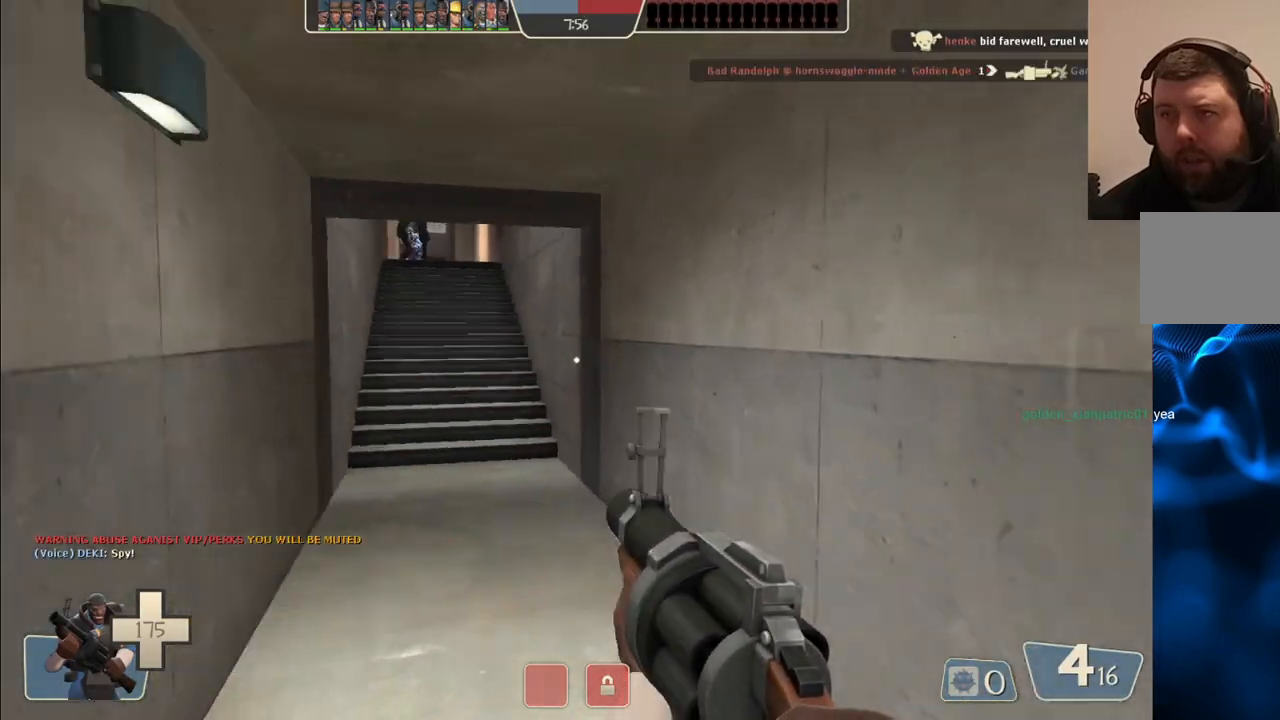
{"buttons": [], "left_stick": "up-right", "right_stick": "center", "events": [[133, "right_stick", "center"], [433, "left_stick", "up-right"]]}
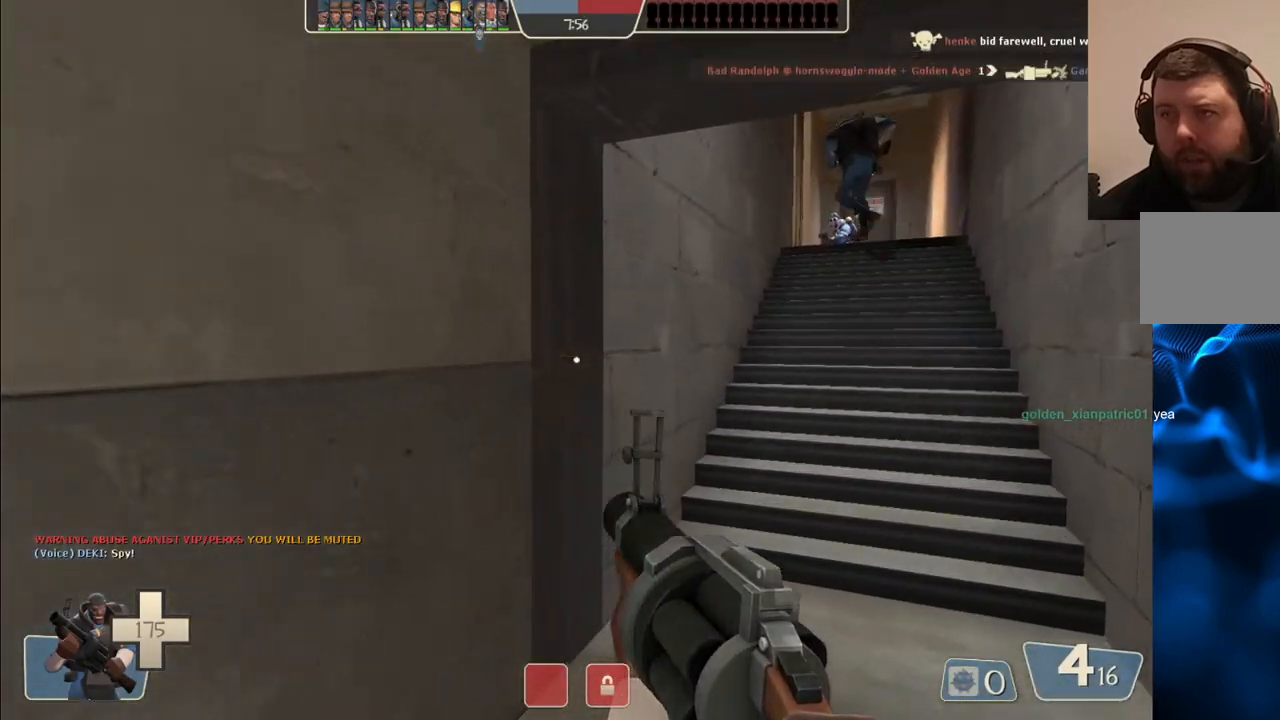
{"buttons": [], "left_stick": "up-right", "right_stick": "center", "events": [[100, "SQUARE", "down"], [200, "SQUARE", "up"], [250, "SQUARE", "down"], [367, "SQUARE", "up"]]}
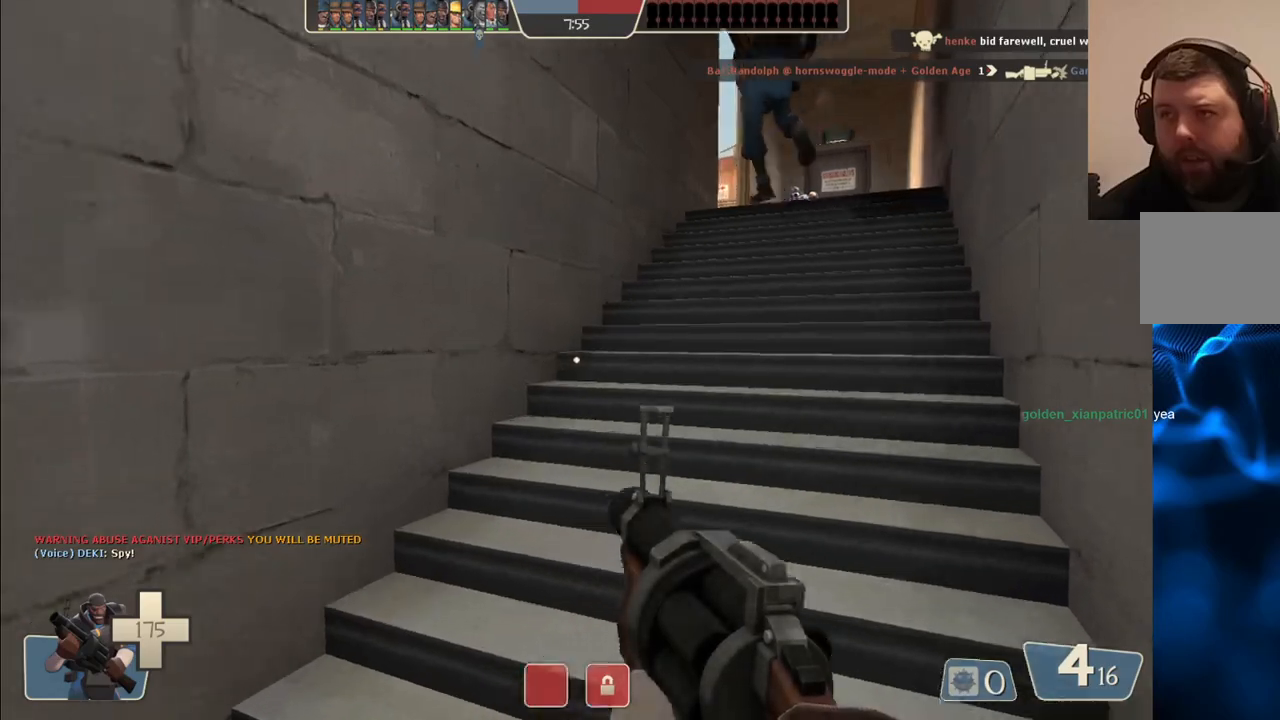
{"buttons": [], "left_stick": "up-right", "right_stick": "center", "events": [[117, "right_stick", "right"], [167, "right_stick", "center"], [283, "SQUARE", "down"], [400, "SQUARE", "up"]]}
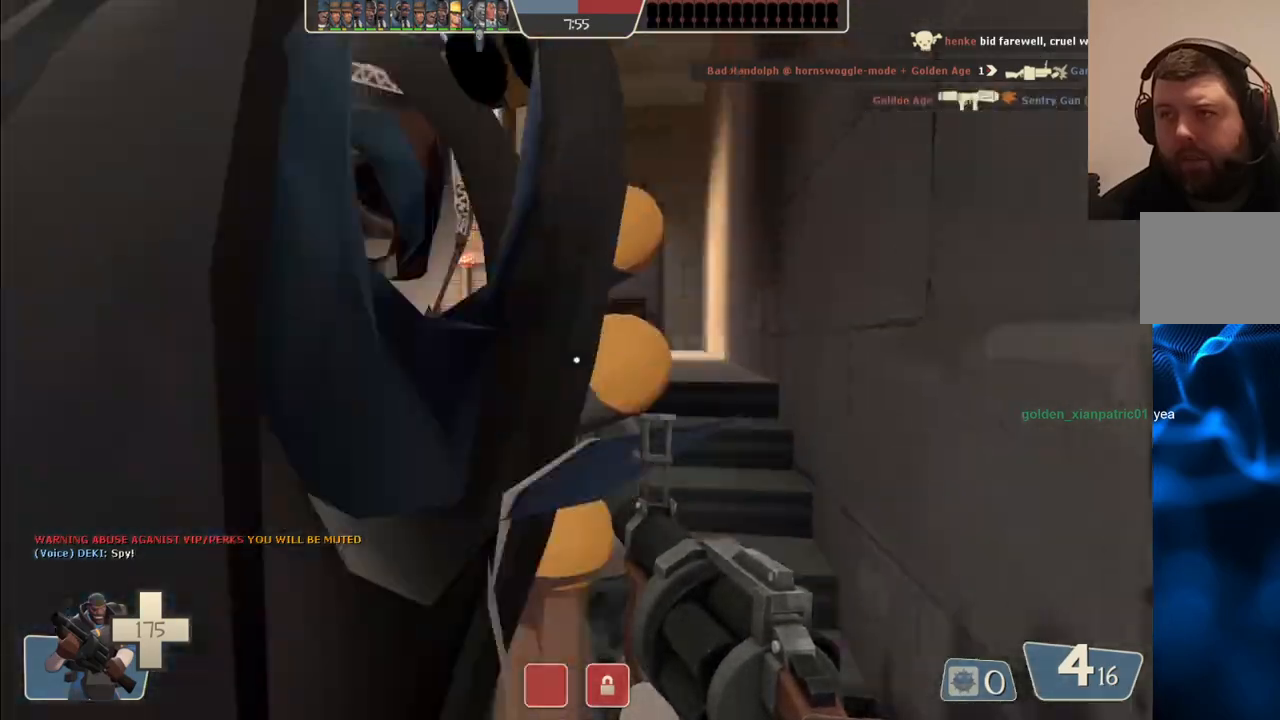
{"buttons": [], "left_stick": "up-right", "right_stick": "center", "events": []}
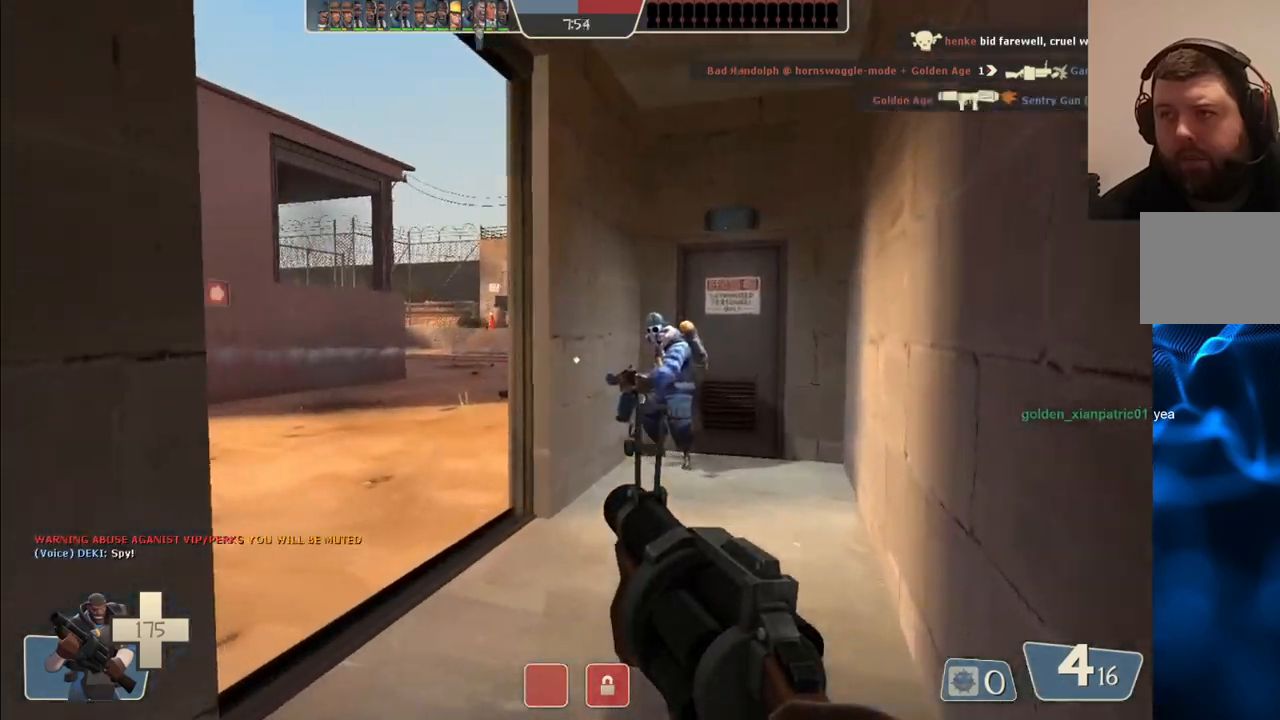
{"buttons": [], "left_stick": "up-left", "right_stick": "center", "events": [[117, "left_stick", "up"], [433, "left_stick", "up-left"]]}
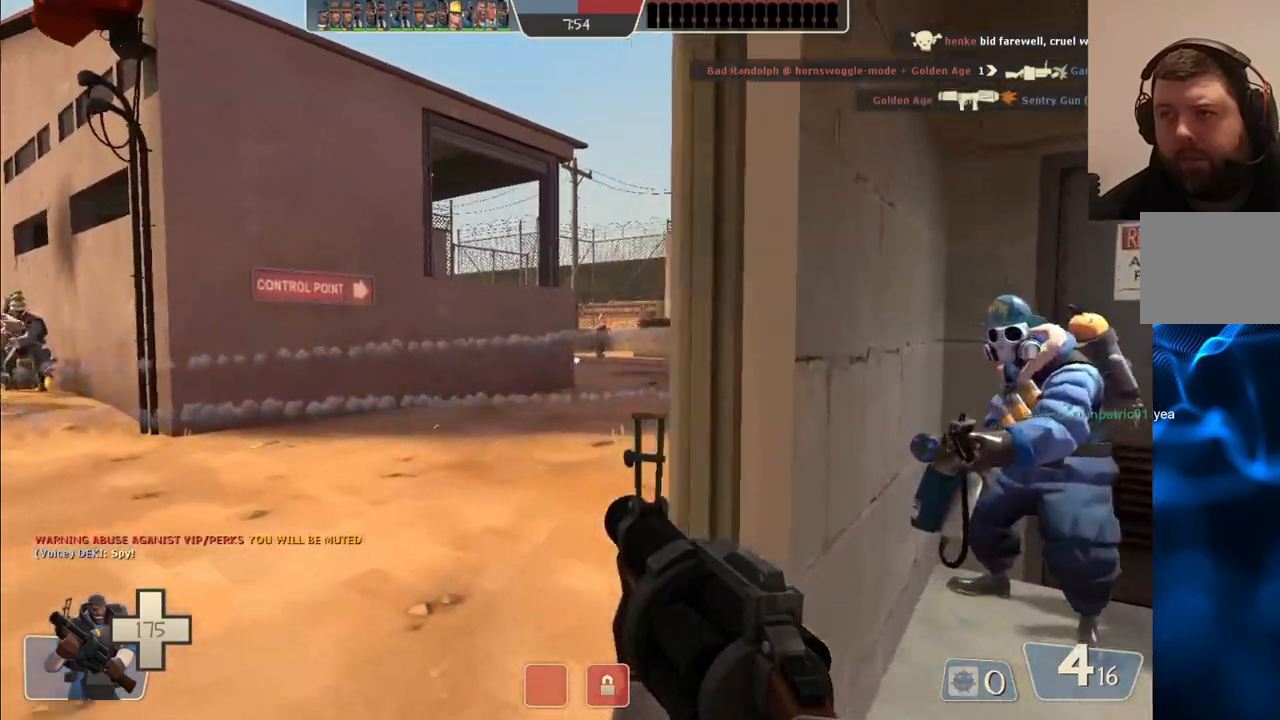
{"buttons": [], "left_stick": "up-left", "right_stick": "down-right", "events": [[233, "right_stick", "right"], [300, "right_stick", "center"], [417, "right_stick", "down-right"]]}
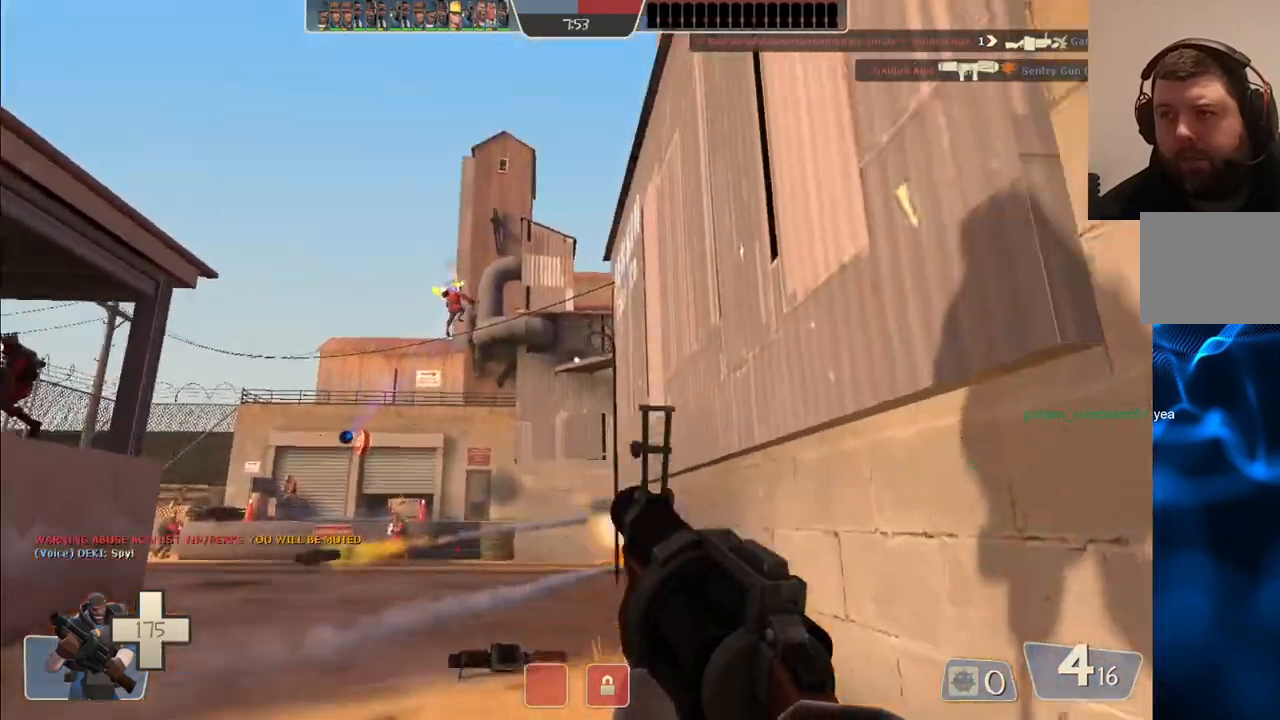
{"buttons": ["R2"], "left_stick": "left", "right_stick": "center", "events": [[17, "right_stick", "right"], [83, "R2", "down"], [117, "left_stick", "left"], [217, "right_stick", "center"]]}
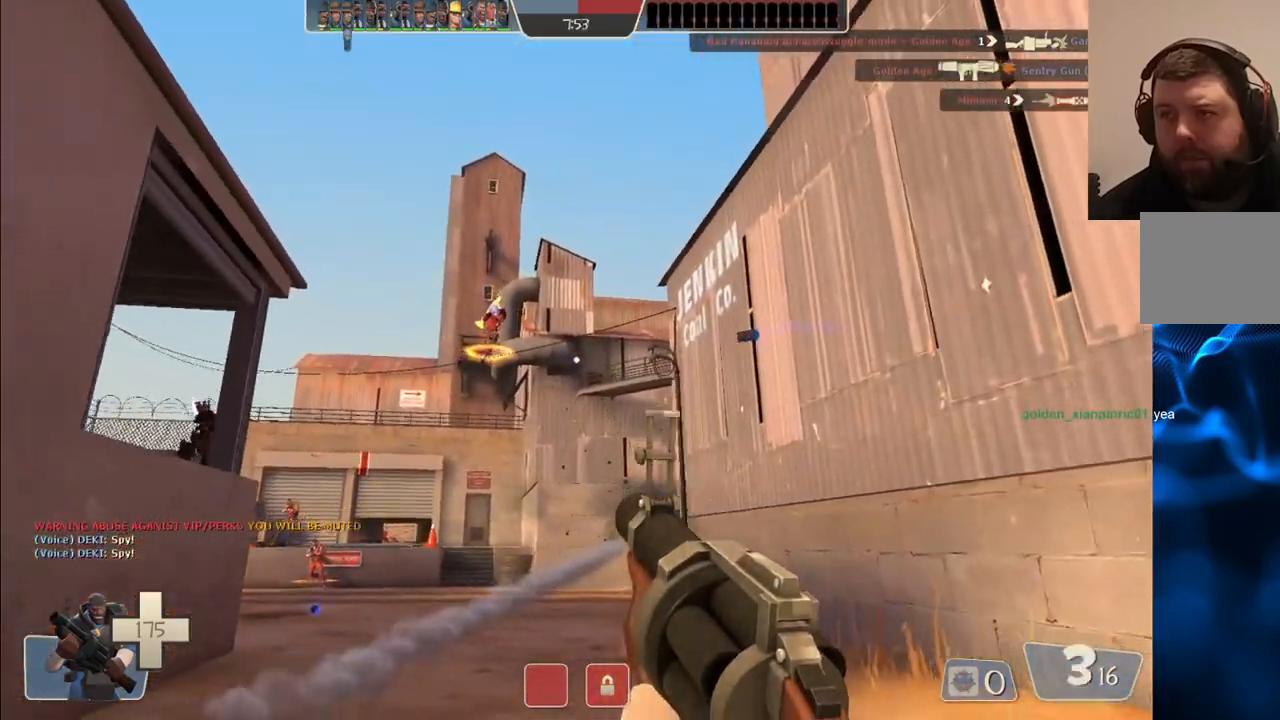
{"buttons": ["R2"], "left_stick": "down-left", "right_stick": "center", "events": [[267, "left_stick", "down-left"]]}
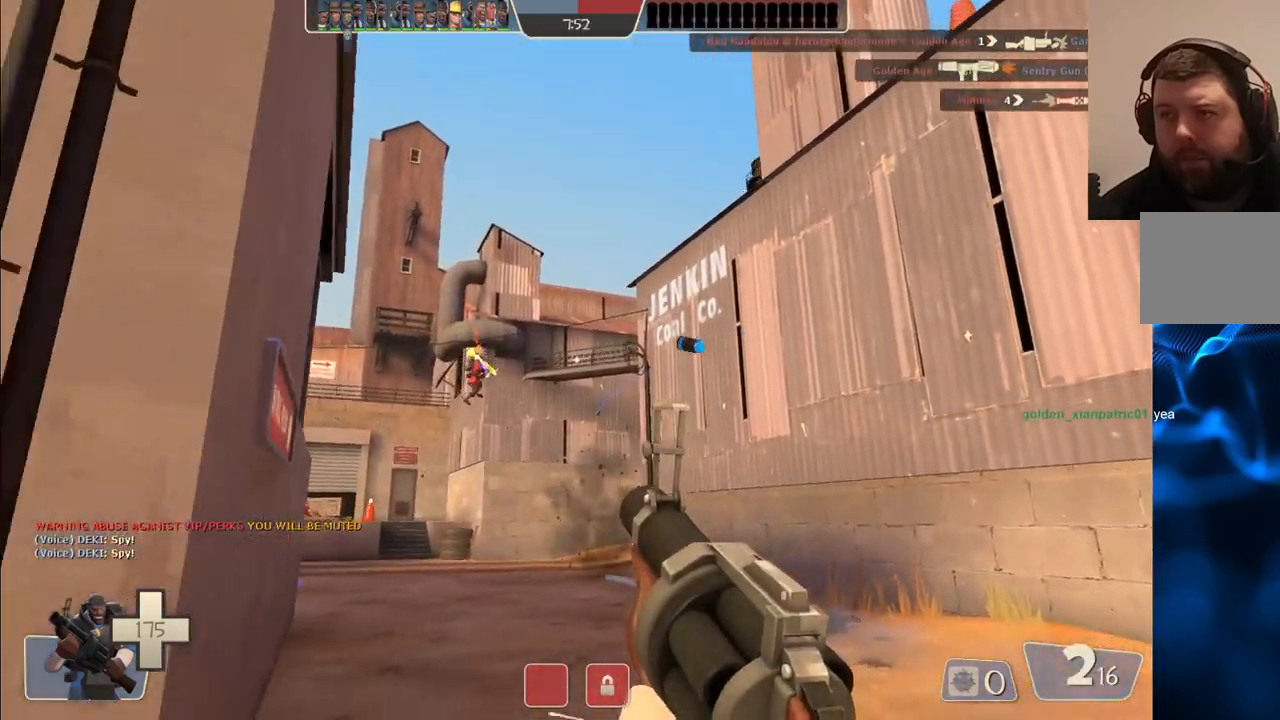
{"buttons": ["R2"], "left_stick": "down-left", "right_stick": "center", "events": []}
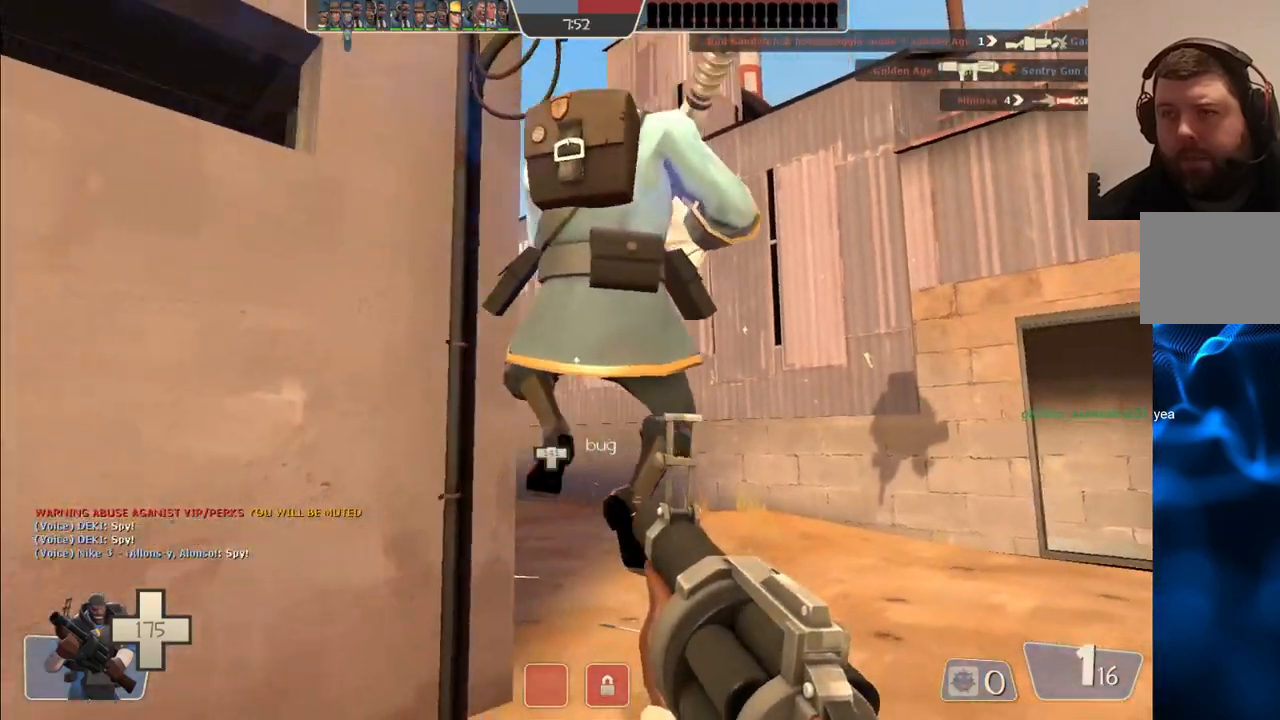
{"buttons": [], "left_stick": "down-left", "right_stick": "center", "events": [[67, "R2", "up"], [217, "SQUARE", "down"], [300, "SQUARE", "up"], [367, "SQUARE", "down"], [467, "SQUARE", "up"]]}
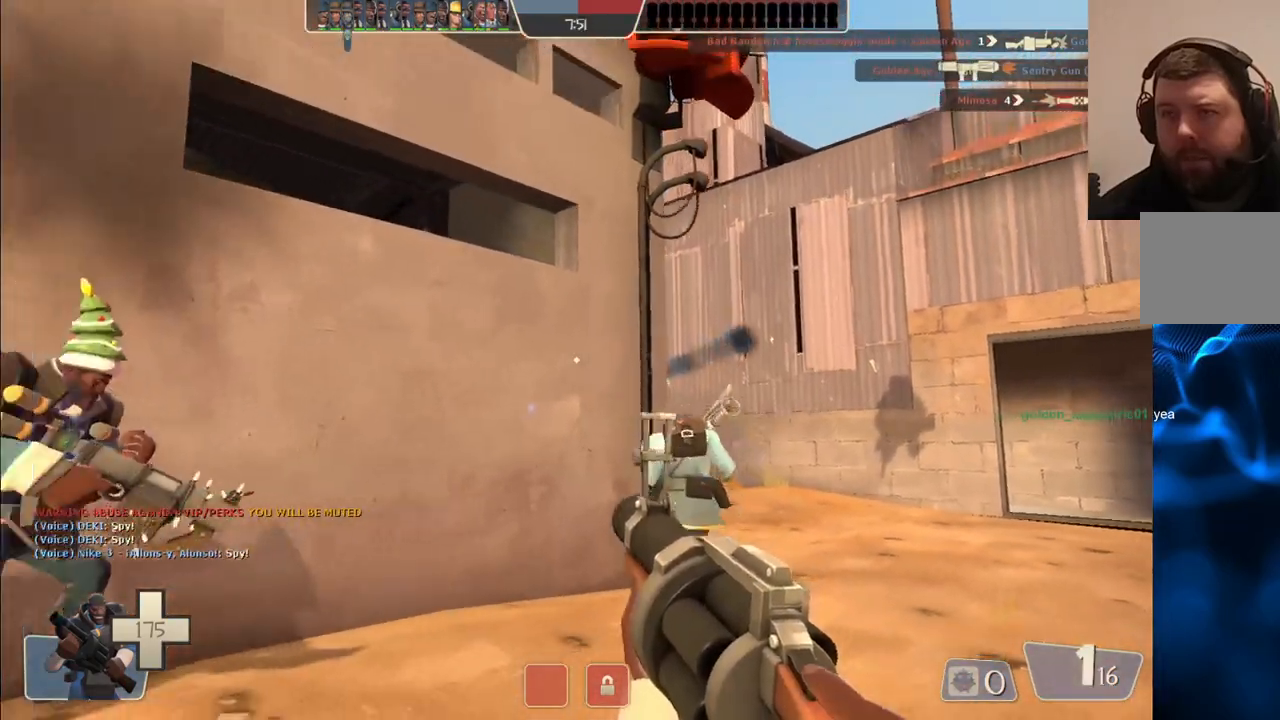
{"buttons": [], "left_stick": "down-left", "right_stick": "center", "events": [[33, "SQUARE", "down"], [133, "SQUARE", "up"], [433, "right_stick", "left"], [483, "right_stick", "center"]]}
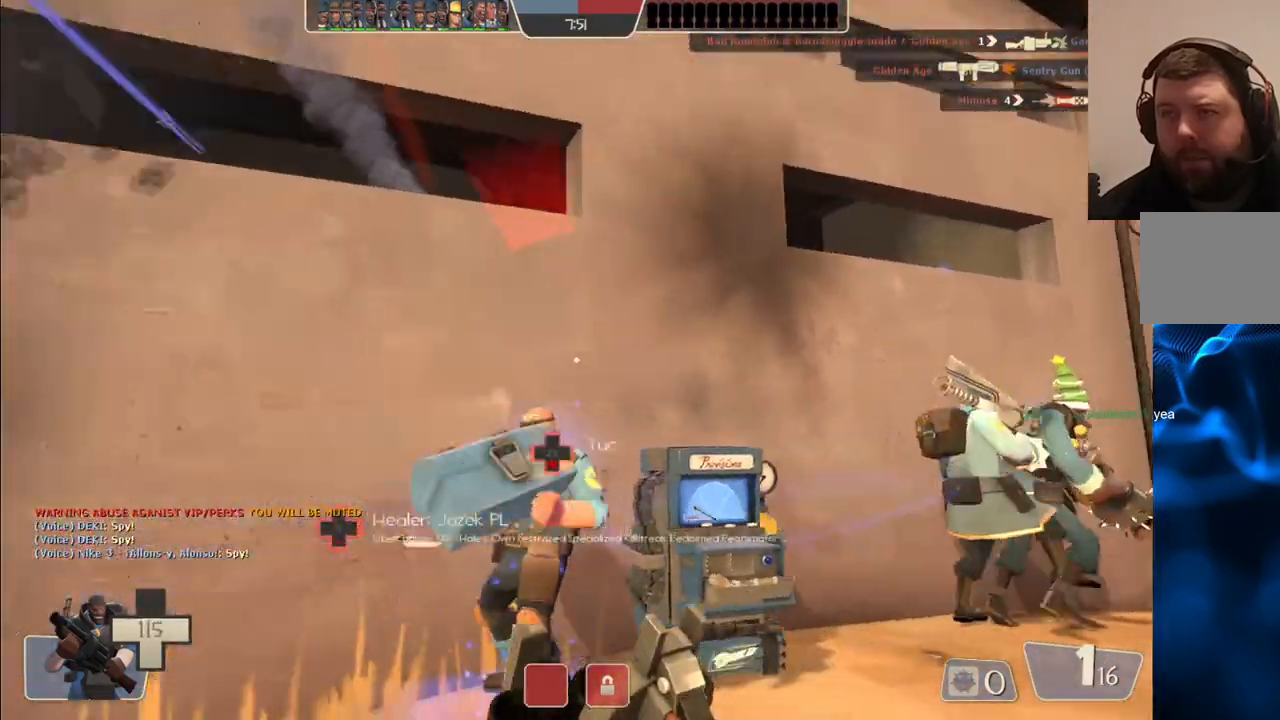
{"buttons": [], "left_stick": "down", "right_stick": "center", "events": [[317, "left_stick", "down"]]}
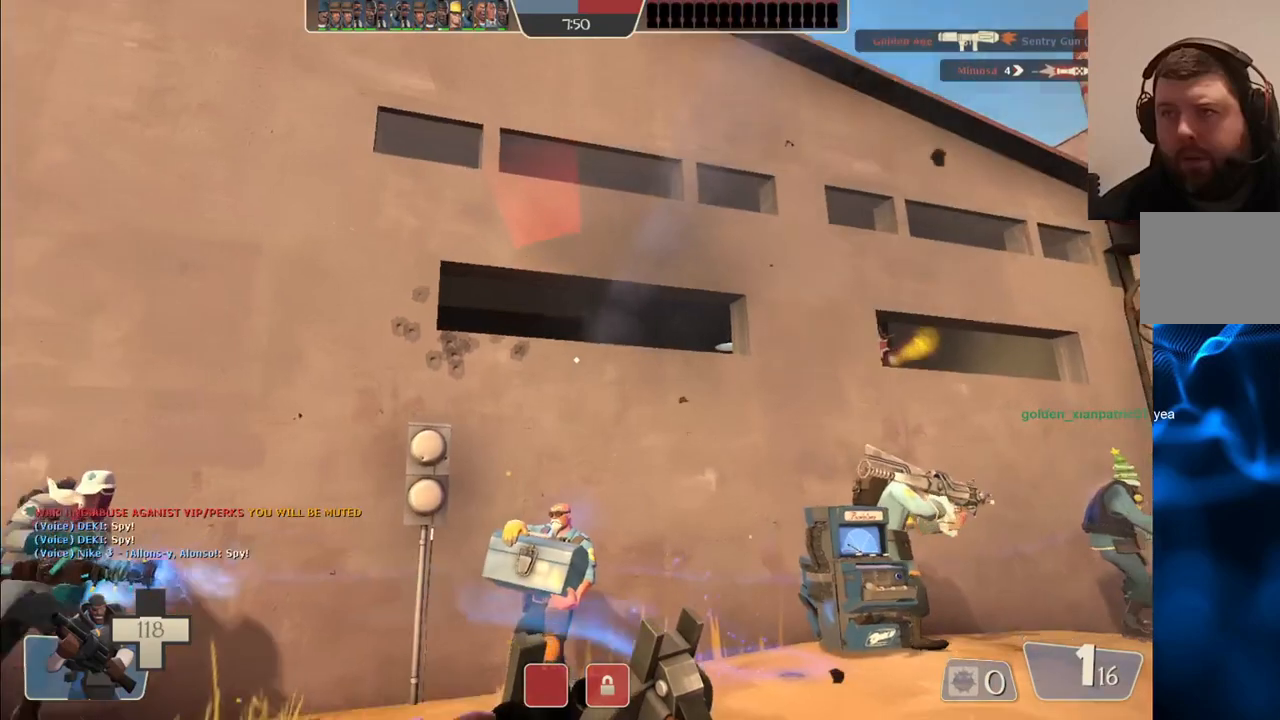
{"buttons": [], "left_stick": "center", "right_stick": "center", "events": [[33, "left_stick", "center"], [117, "left_stick", "up"], [250, "left_stick", "center"]]}
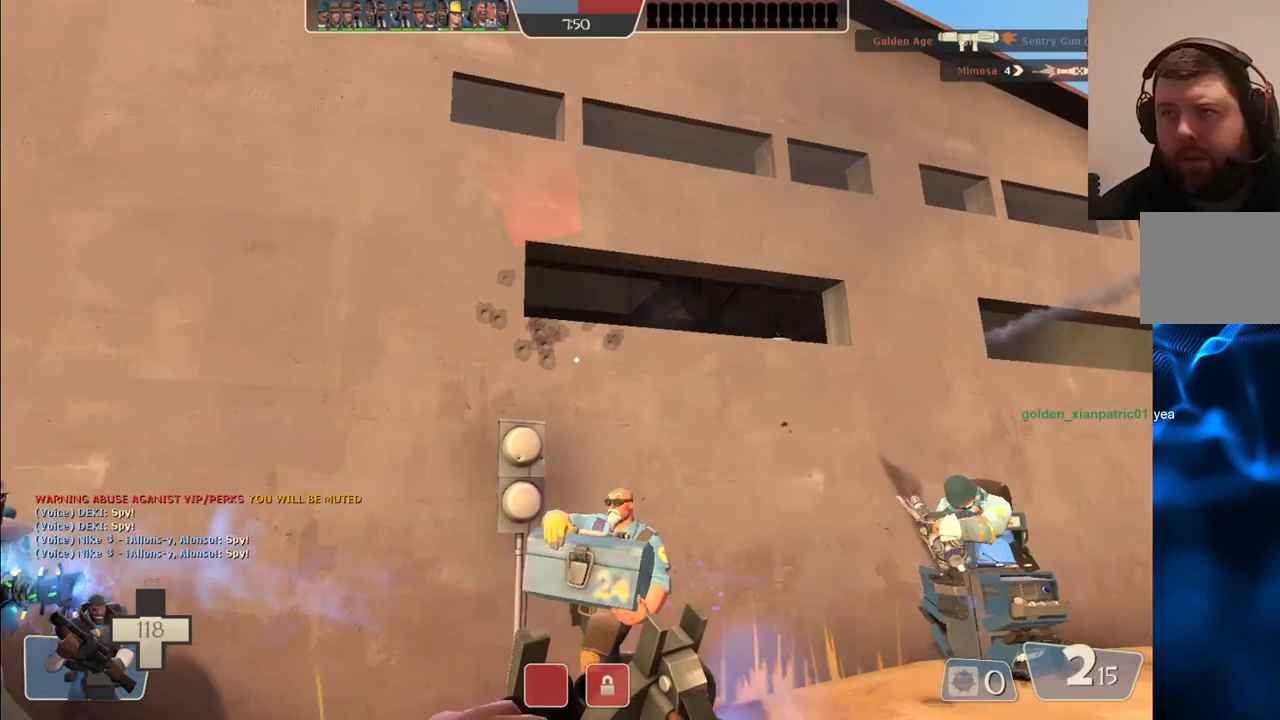
{"buttons": ["R2"], "left_stick": "center", "right_stick": "center", "events": [[500, "R2", "down"]]}
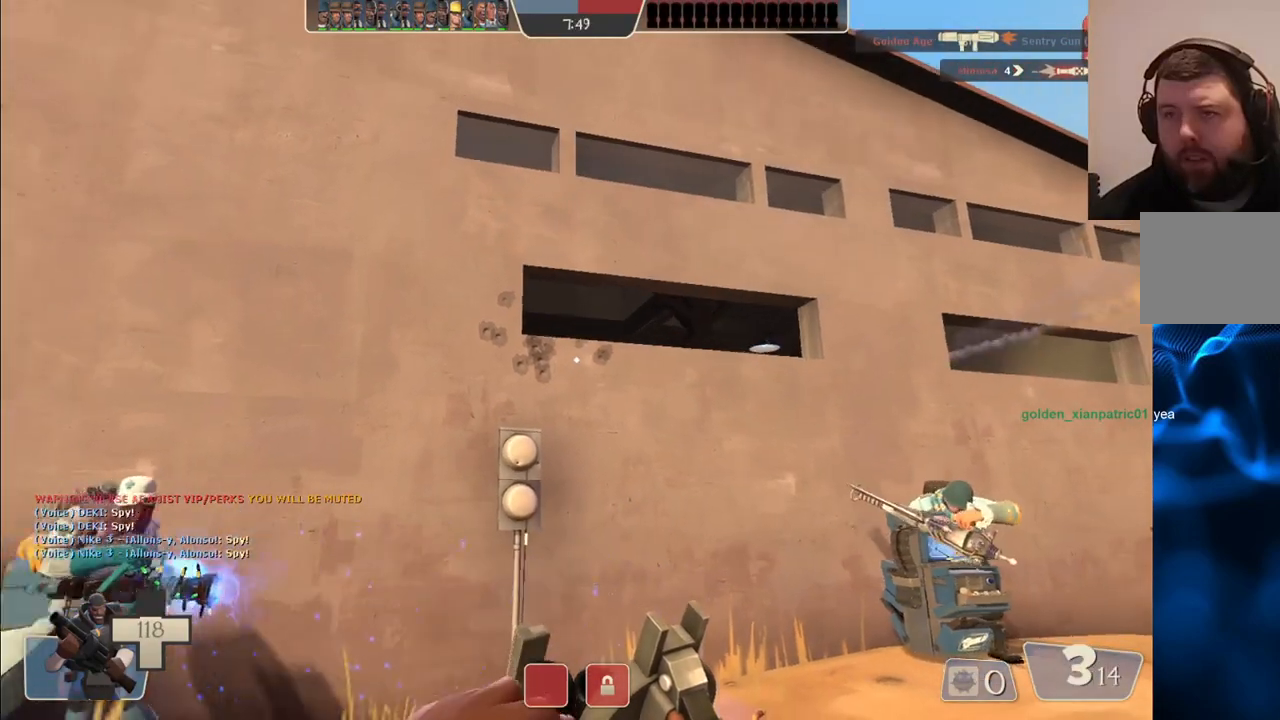
{"buttons": ["R2"], "left_stick": "center", "right_stick": "center", "events": []}
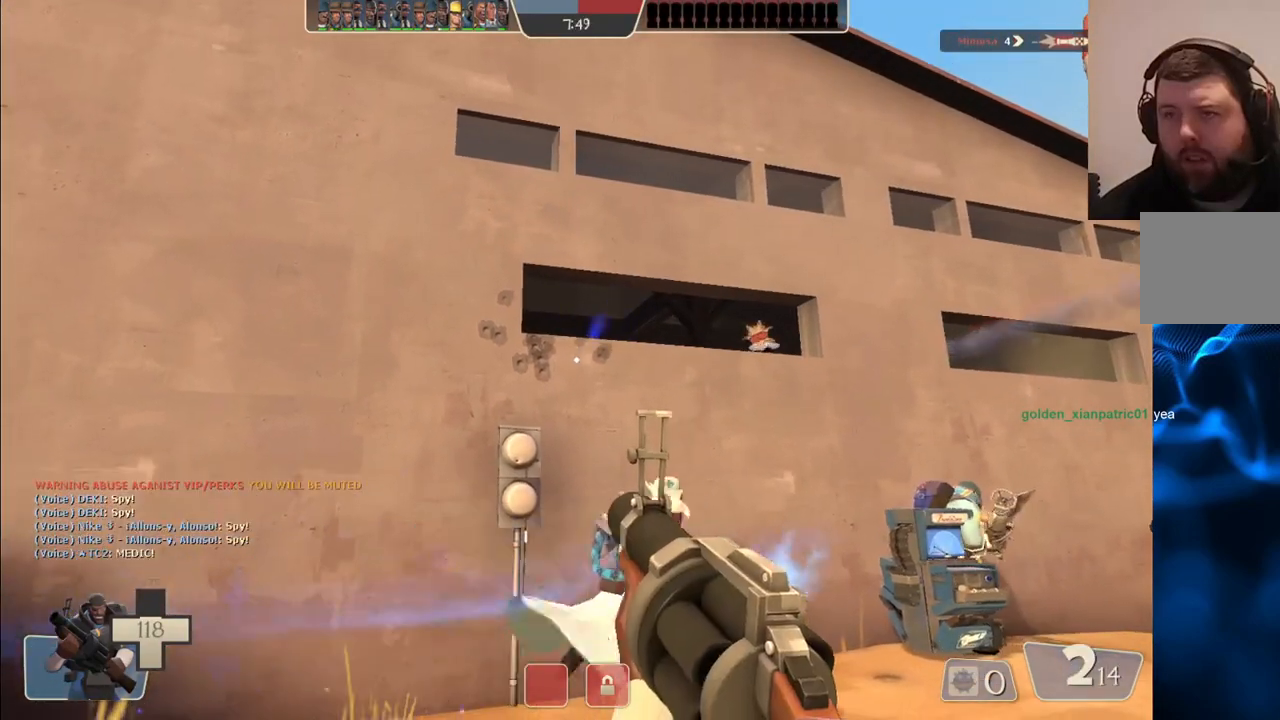
{"buttons": ["R2"], "left_stick": "center", "right_stick": "center", "events": []}
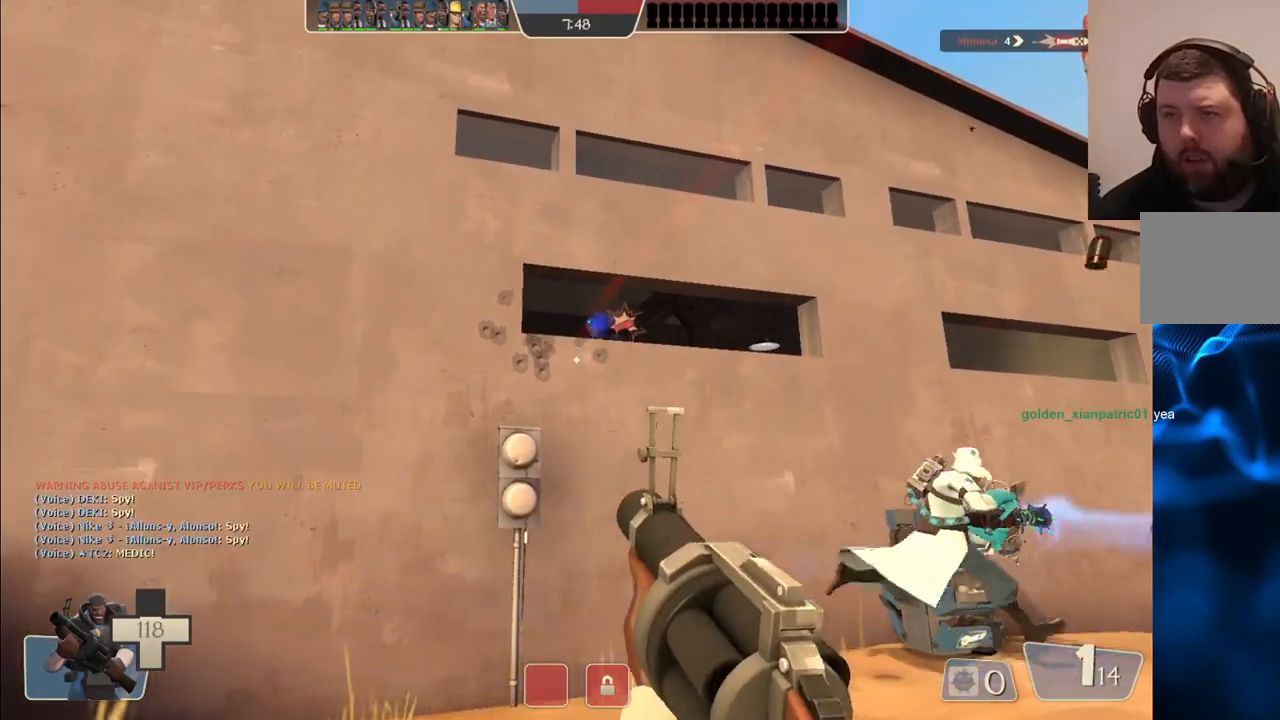
{"buttons": ["R2"], "left_stick": "center", "right_stick": "center", "events": []}
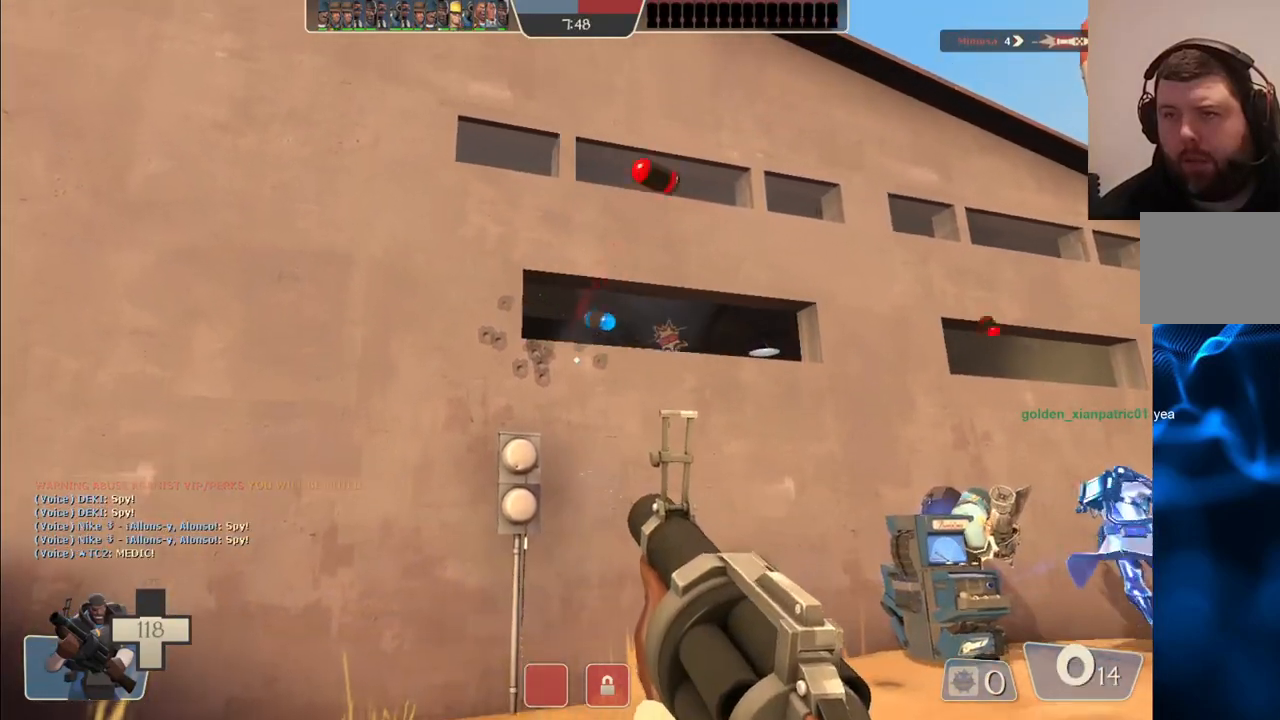
{"buttons": ["R2"], "left_stick": "center", "right_stick": "center", "events": []}
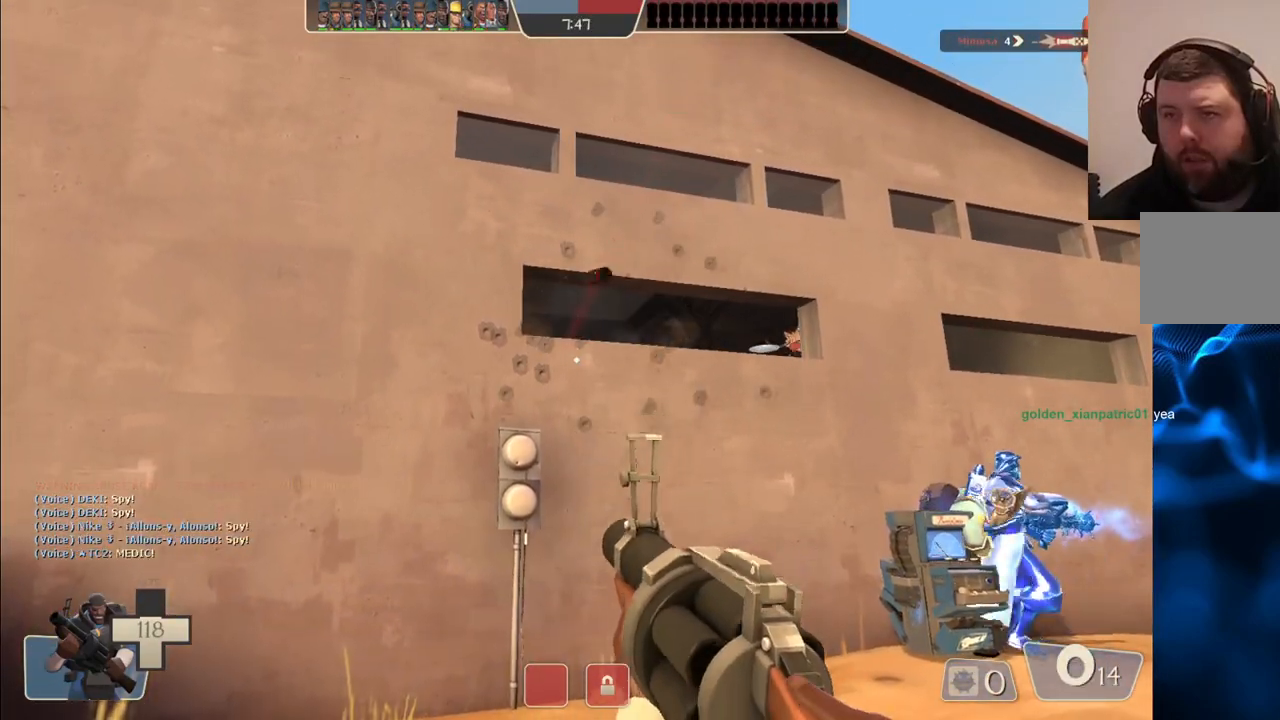
{"buttons": ["R2"], "left_stick": "center", "right_stick": "center", "events": []}
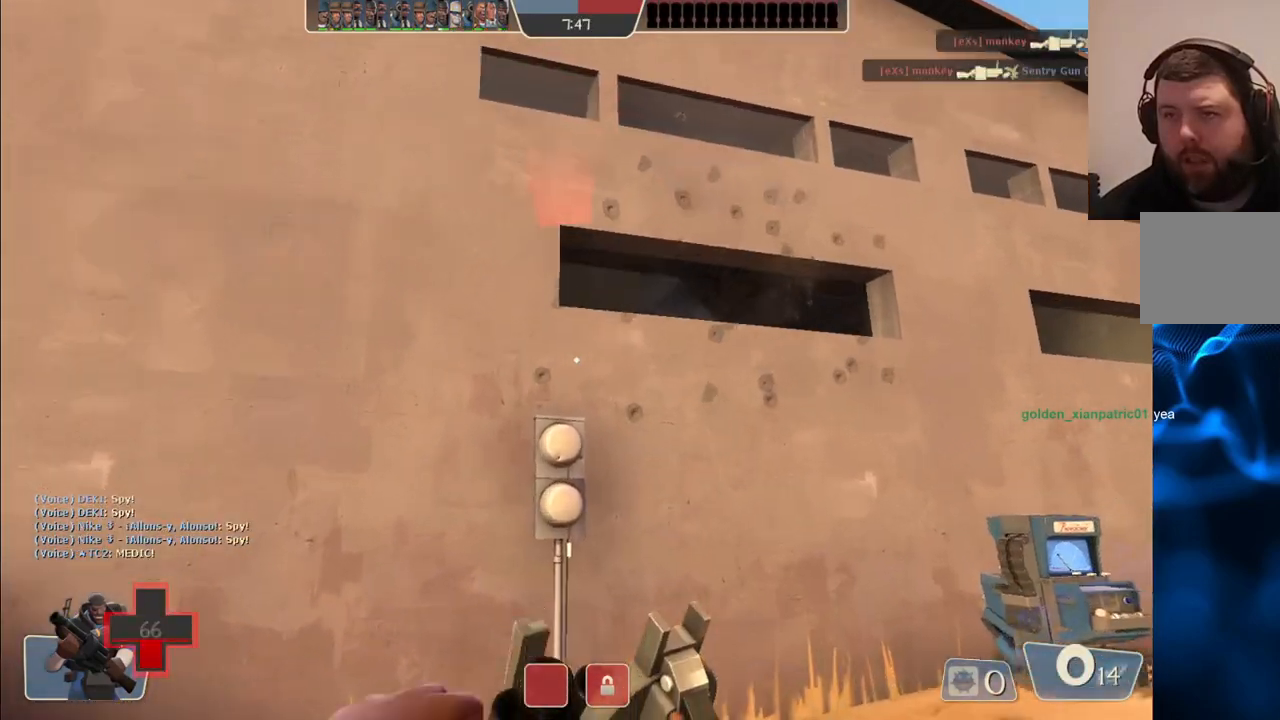
{"buttons": [], "left_stick": "center", "right_stick": "center", "events": [[433, "R2", "up"]]}
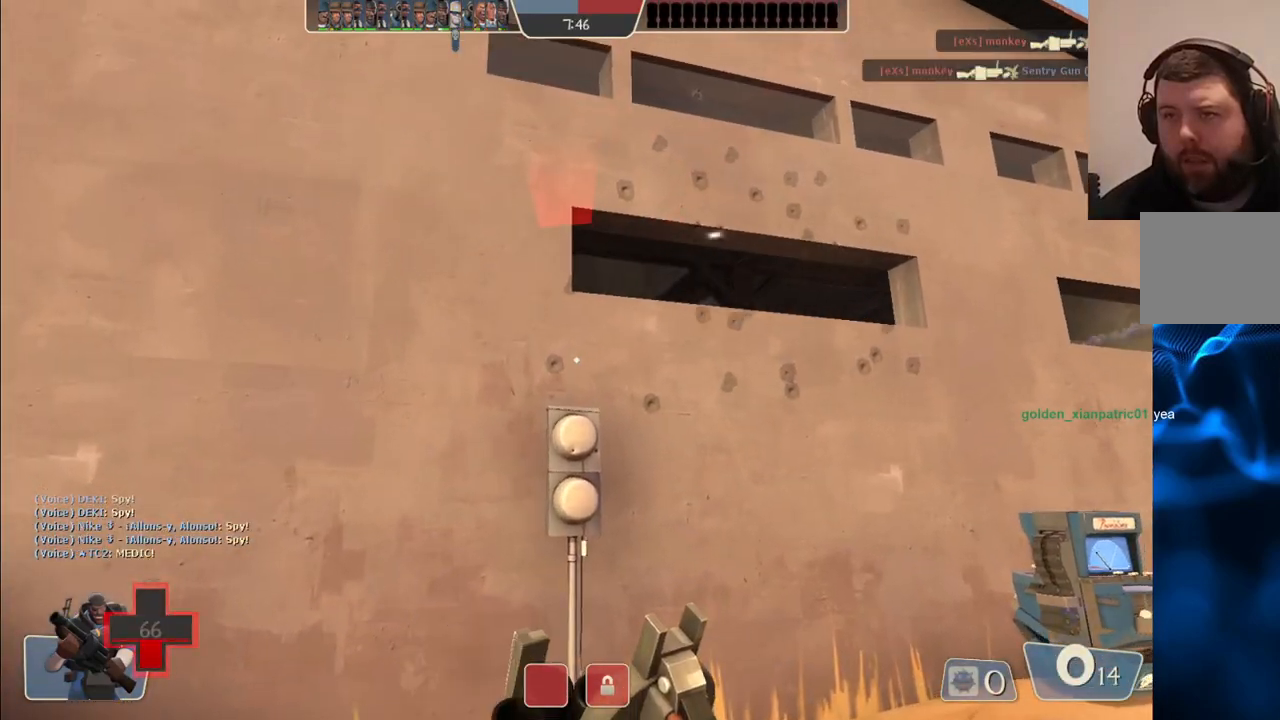
{"buttons": [], "left_stick": "up-left", "right_stick": "center", "events": [[133, "left_stick", "up-left"]]}
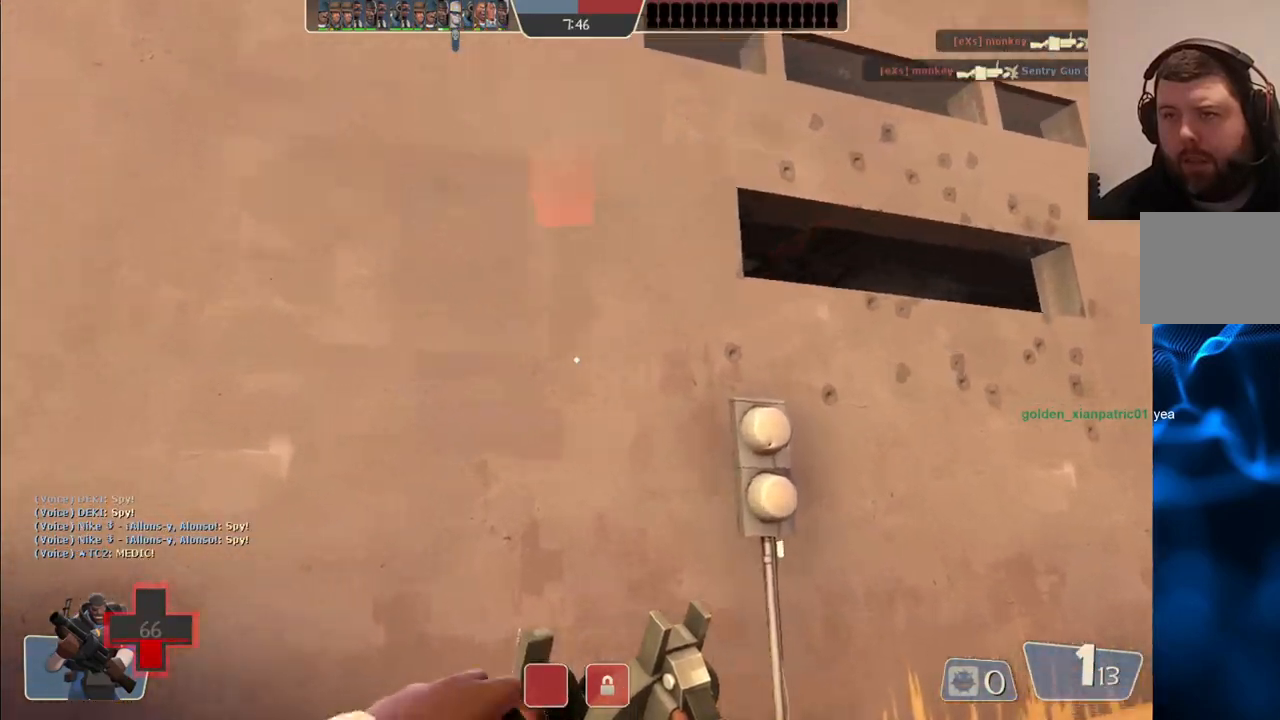
{"buttons": [], "left_stick": "center", "right_stick": "center", "events": [[33, "right_stick", "right"], [150, "left_stick", "up"], [150, "right_stick", "center"], [250, "left_stick", "center"], [417, "right_stick", "up-right"], [500, "right_stick", "center"]]}
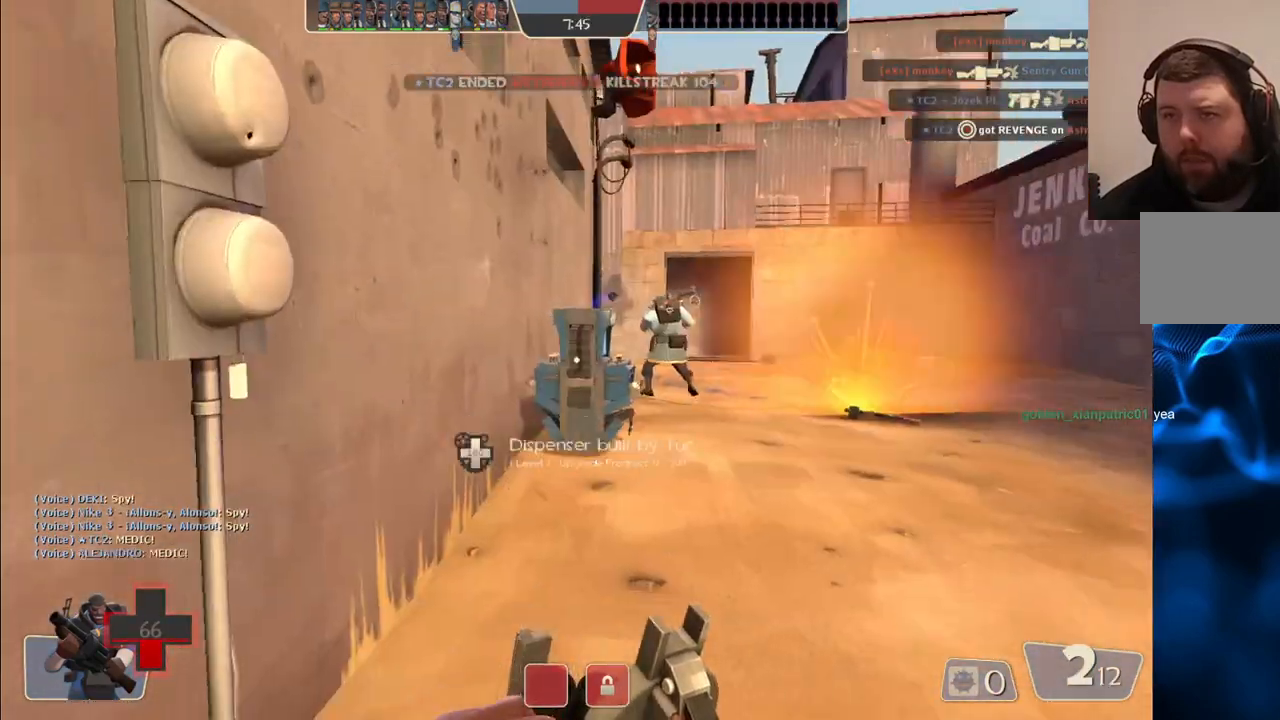
{"buttons": [], "left_stick": "up-right", "right_stick": "down-left", "events": [[317, "left_stick", "up-right"], [433, "right_stick", "down-left"]]}